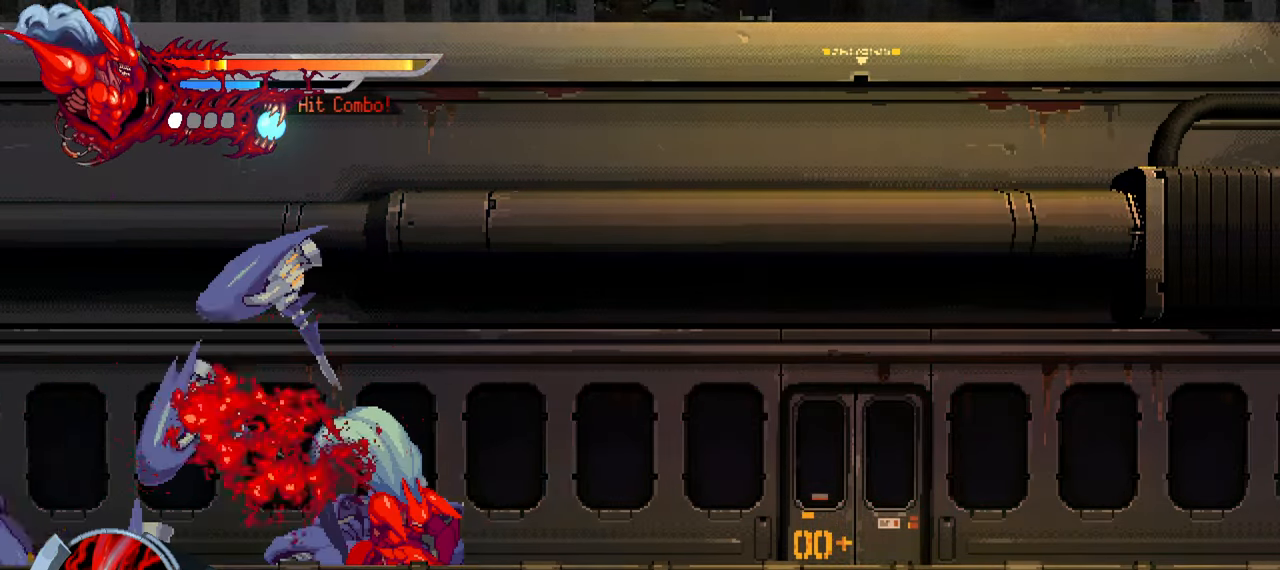
Gameplay with a controller (PlayStation layout); each line is a JSON object with the inputs held at the frame after it. "events" lists button and stick changes between this image and that frame as [ms after this image, input, new state], when the widget could be followed in between. Not read: L3 R3.
{"buttons": ["L1", "DPAD_RIGHT"], "left_stick": "center", "right_stick": "center", "events": [[383, "L1", "down"]]}
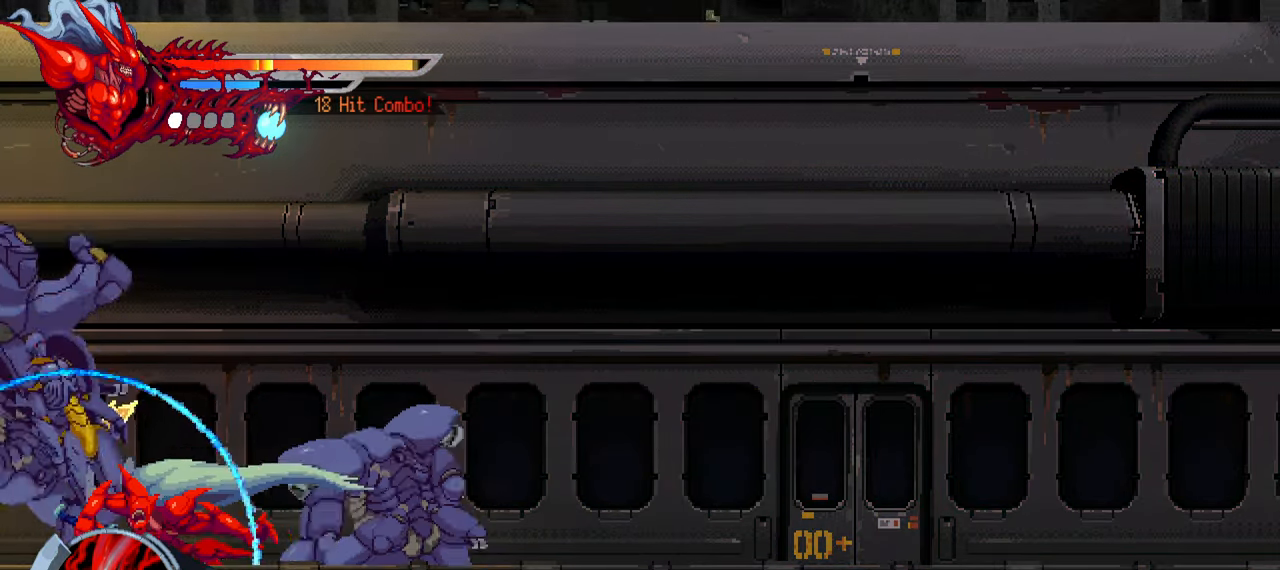
{"buttons": ["DPAD_RIGHT"], "left_stick": "center", "right_stick": "center", "events": [[50, "L1", "up"], [150, "L1", "down"], [267, "L1", "up"], [367, "L1", "down"], [500, "L1", "up"]]}
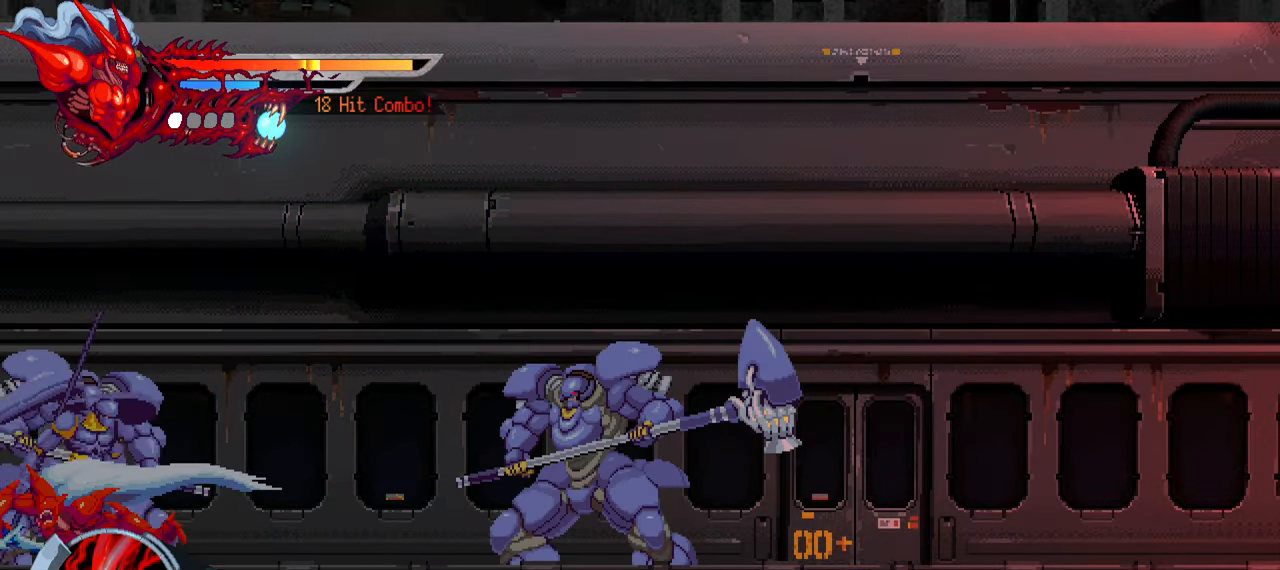
{"buttons": ["DPAD_RIGHT"], "left_stick": "center", "right_stick": "center", "events": [[100, "L1", "down"], [250, "L1", "up"], [333, "L1", "down"], [500, "L1", "up"]]}
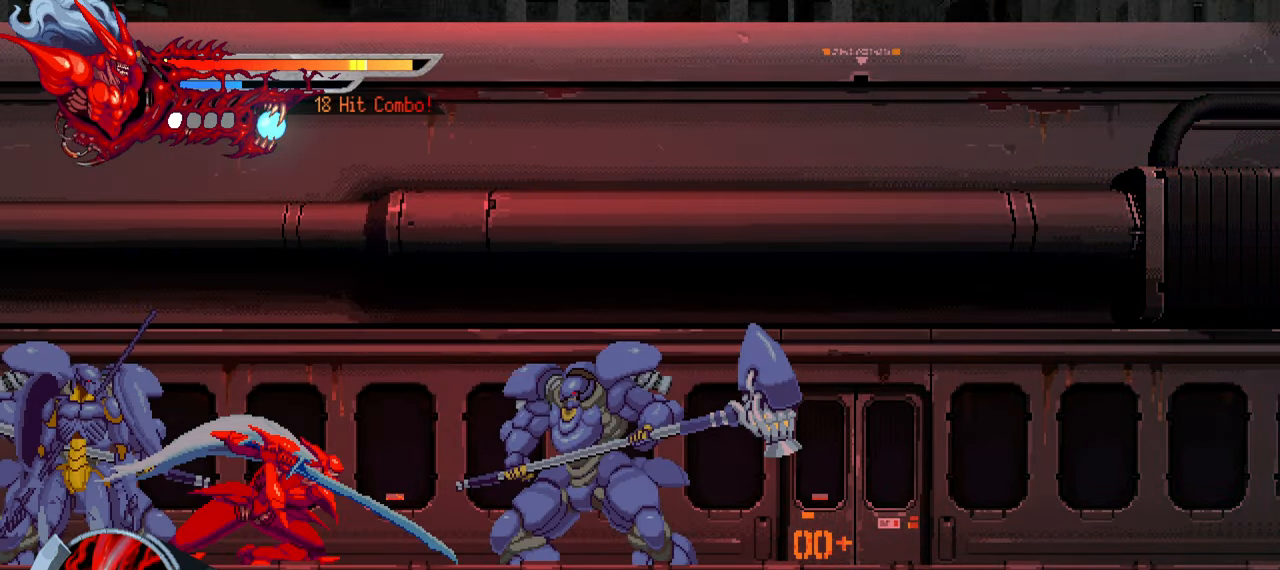
{"buttons": [], "left_stick": "center", "right_stick": "center", "events": [[133, "L1", "down"], [350, "L1", "up"], [383, "DPAD_RIGHT", "up"]]}
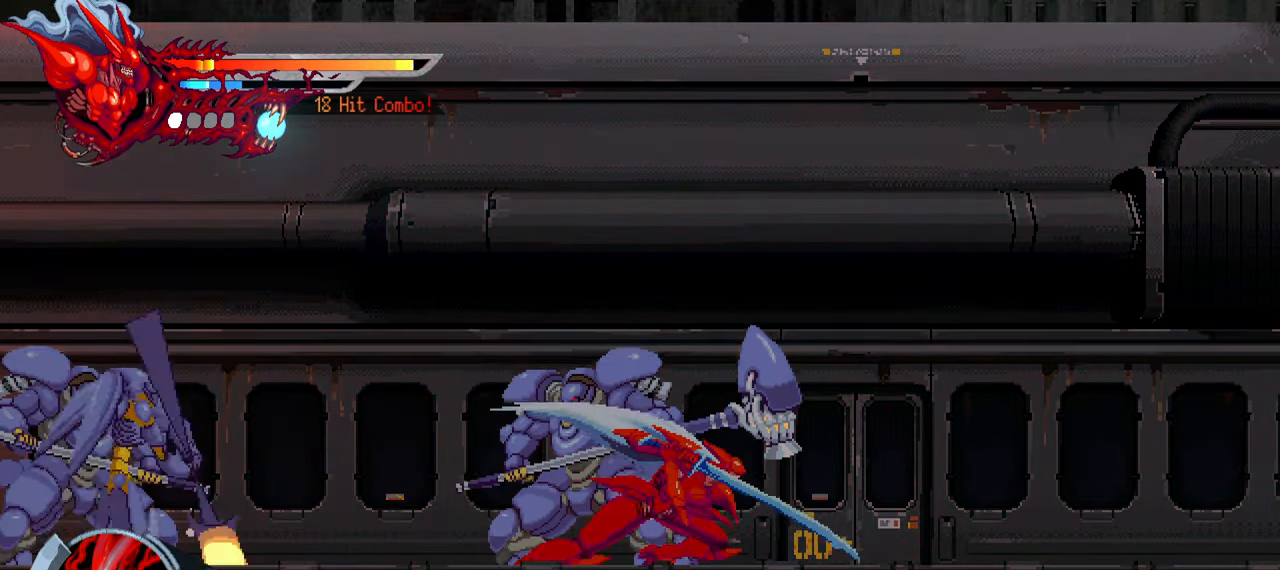
{"buttons": ["DPAD_LEFT"], "left_stick": "center", "right_stick": "center", "events": [[17, "DPAD_LEFT", "down"], [117, "SQUARE", "down"], [200, "SQUARE", "up"], [267, "SQUARE", "down"], [334, "SQUARE", "up"], [400, "SQUARE", "down"], [484, "SQUARE", "up"]]}
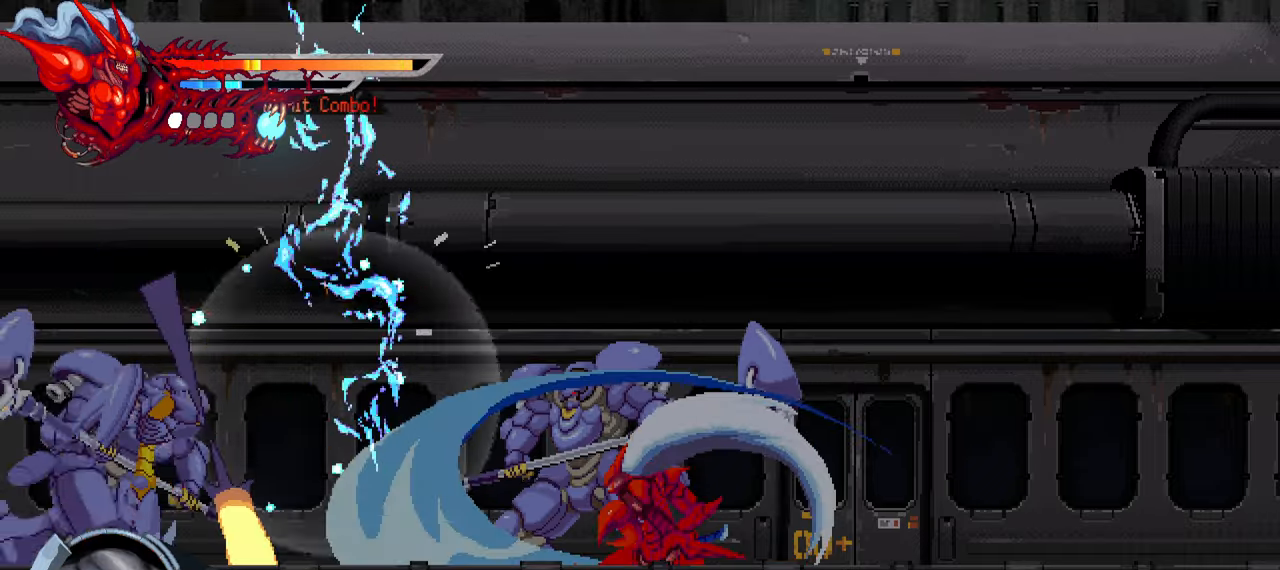
{"buttons": ["SQUARE", "DPAD_LEFT"], "left_stick": "center", "right_stick": "center", "events": [[34, "SQUARE", "down"], [117, "SQUARE", "up"], [184, "SQUARE", "down"], [250, "SQUARE", "up"], [317, "SQUARE", "down"], [384, "SQUARE", "up"], [450, "SQUARE", "down"]]}
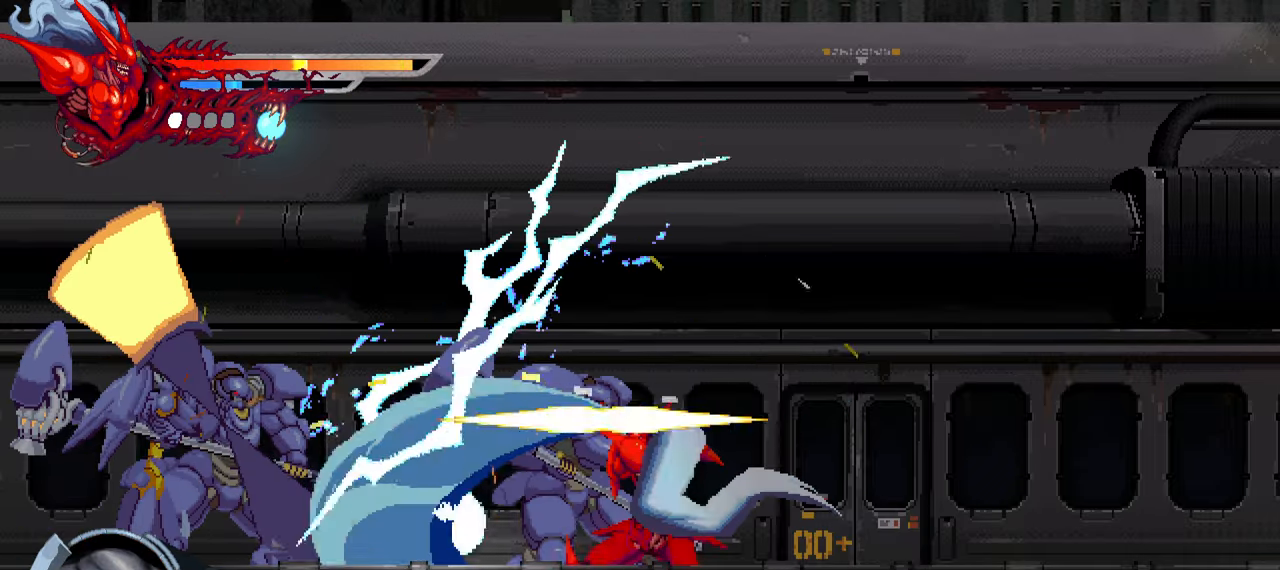
{"buttons": ["DPAD_LEFT"], "left_stick": "center", "right_stick": "center", "events": [[50, "SQUARE", "up"], [100, "SQUARE", "down"], [167, "SQUARE", "up"], [234, "SQUARE", "down"], [300, "SQUARE", "up"]]}
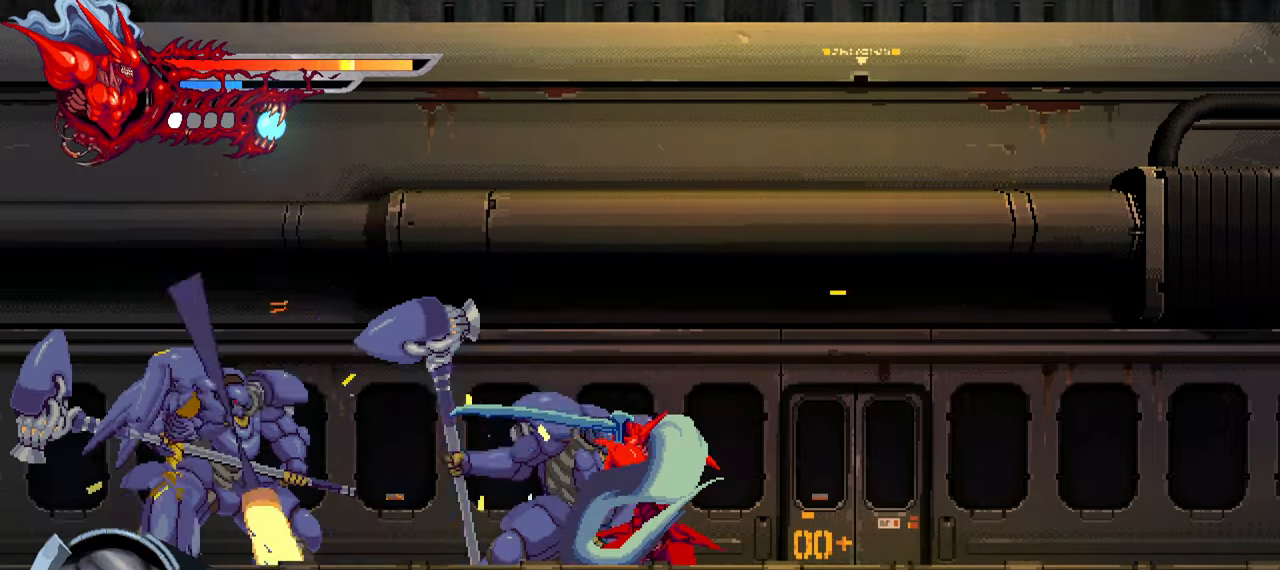
{"buttons": ["L1", "DPAD_LEFT"], "left_stick": "center", "right_stick": "center", "events": [[100, "TRIANGLE", "down"], [184, "TRIANGLE", "up"], [234, "TRIANGLE", "down"], [284, "TRIANGLE", "up"], [350, "L1", "down"]]}
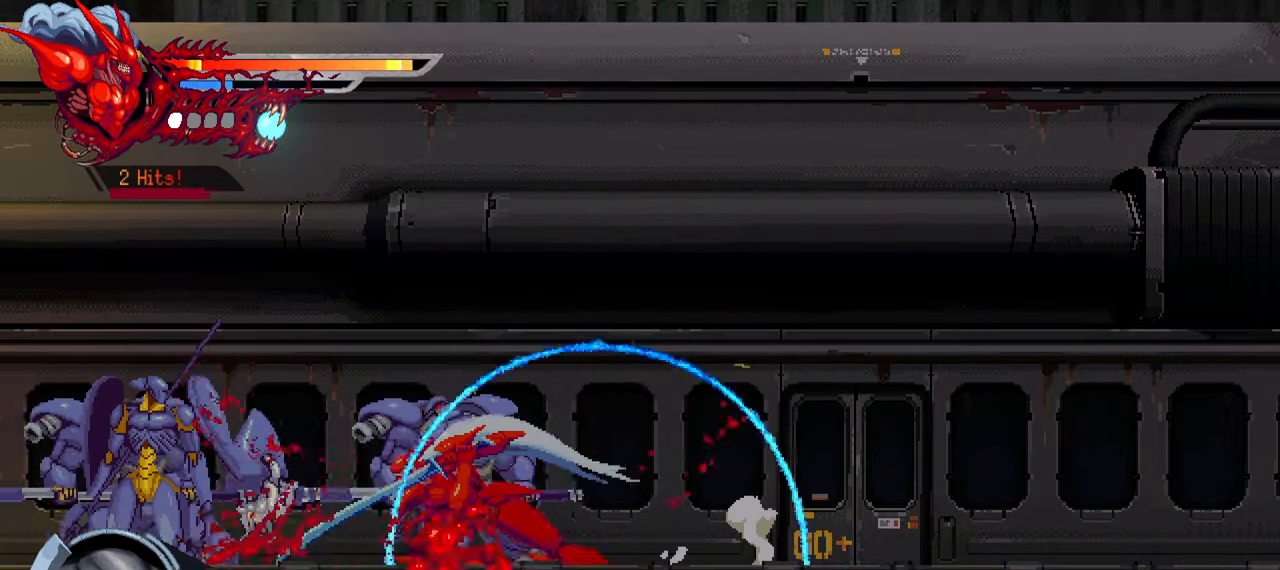
{"buttons": [], "left_stick": "center", "right_stick": "center", "events": [[50, "L1", "up"], [267, "SQUARE", "down"], [334, "SQUARE", "up"], [400, "SQUARE", "down"], [450, "DPAD_LEFT", "up"], [484, "SQUARE", "up"]]}
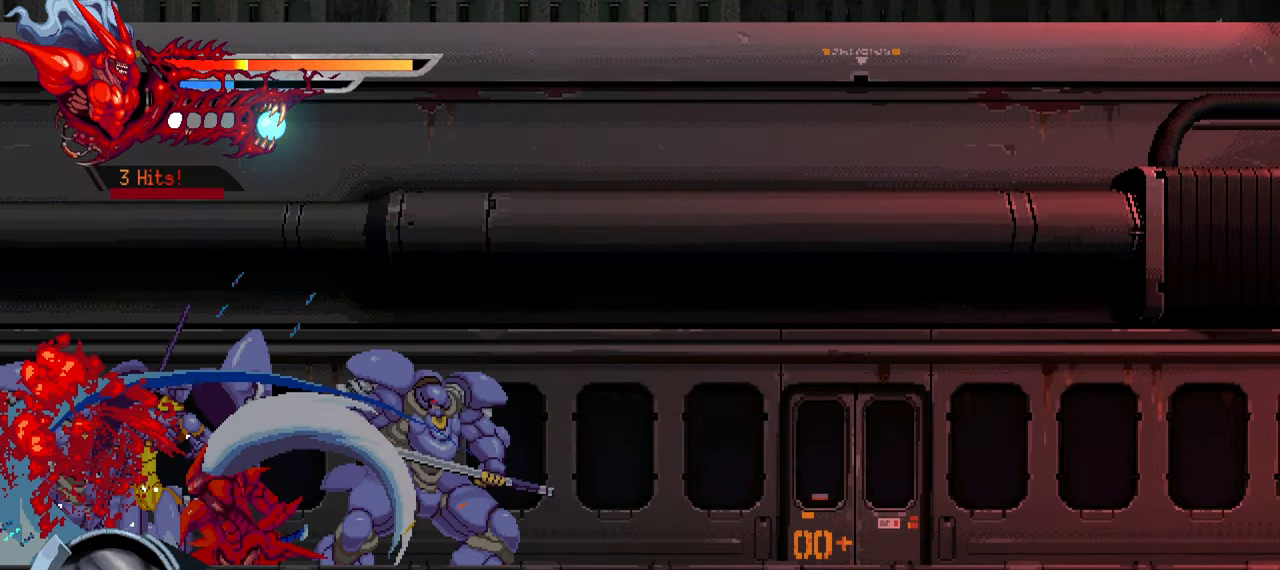
{"buttons": ["L1", "DPAD_RIGHT"], "left_stick": "center", "right_stick": "center", "events": [[34, "SQUARE", "down"], [117, "SQUARE", "up"], [184, "SQUARE", "down"], [250, "SQUARE", "up"], [334, "DPAD_RIGHT", "down"], [334, "SQUARE", "down"], [367, "L1", "down"], [367, "SQUARE", "up"]]}
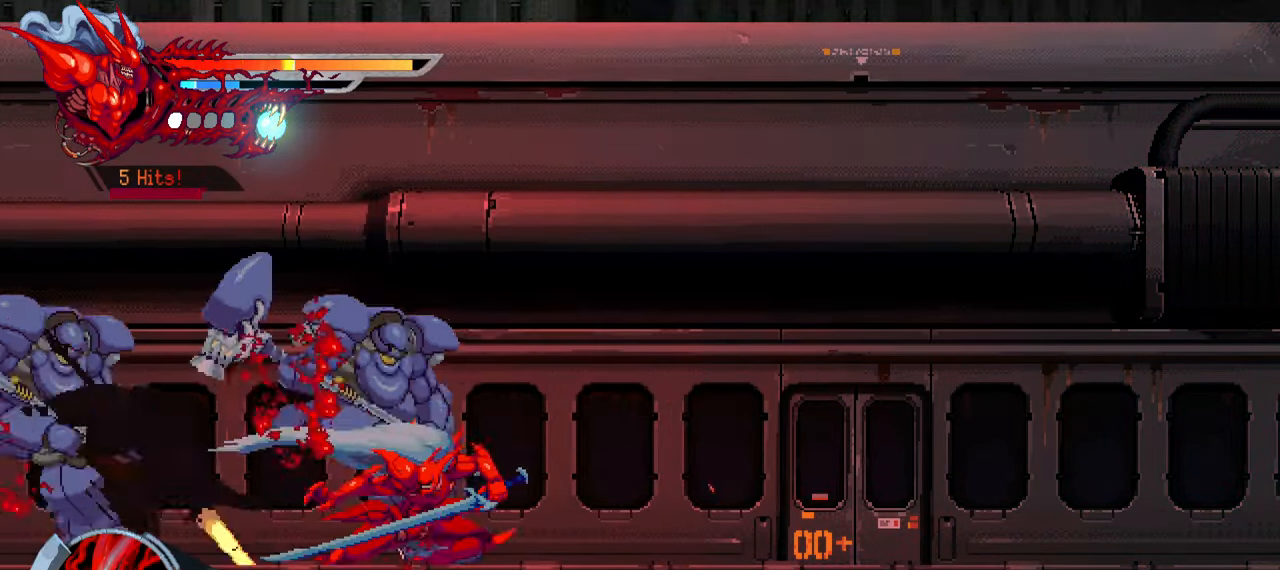
{"buttons": ["DPAD_LEFT"], "left_stick": "center", "right_stick": "center", "events": [[67, "L1", "up"], [134, "DPAD_RIGHT", "up"], [267, "DPAD_LEFT", "down"], [417, "SQUARE", "down"], [467, "SQUARE", "up"]]}
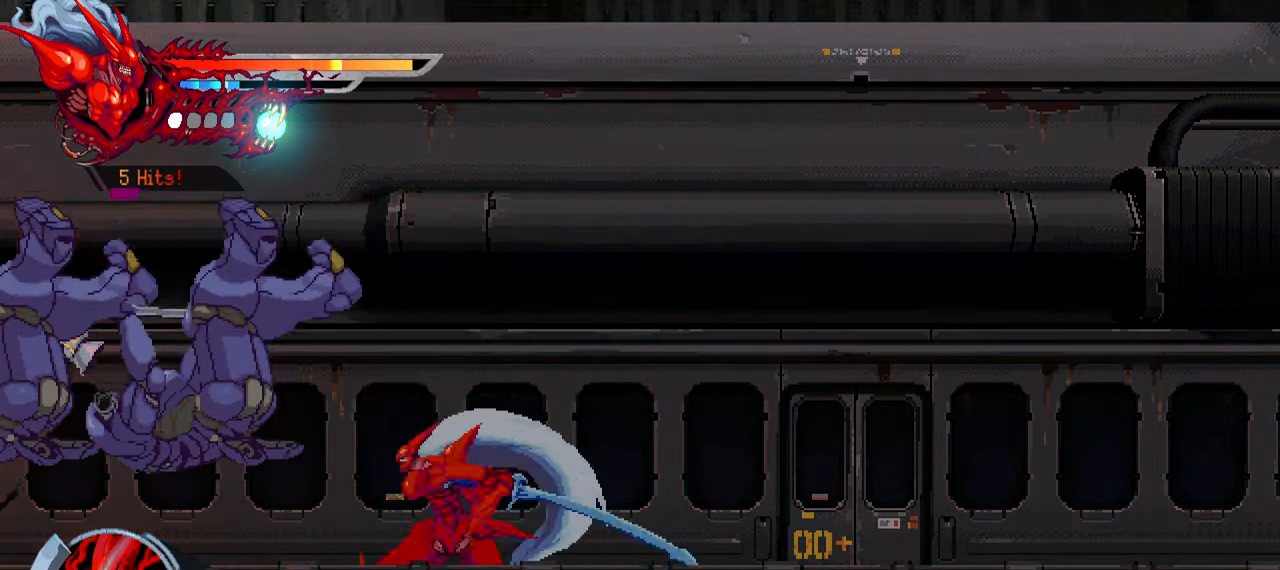
{"buttons": ["L1", "DPAD_LEFT"], "left_stick": "center", "right_stick": "center", "events": [[50, "SQUARE", "down"], [100, "SQUARE", "up"], [184, "SQUARE", "down"], [234, "SQUARE", "up"], [317, "SQUARE", "down"], [367, "SQUARE", "up"], [450, "SQUARE", "down"], [484, "L1", "down"], [500, "SQUARE", "up"]]}
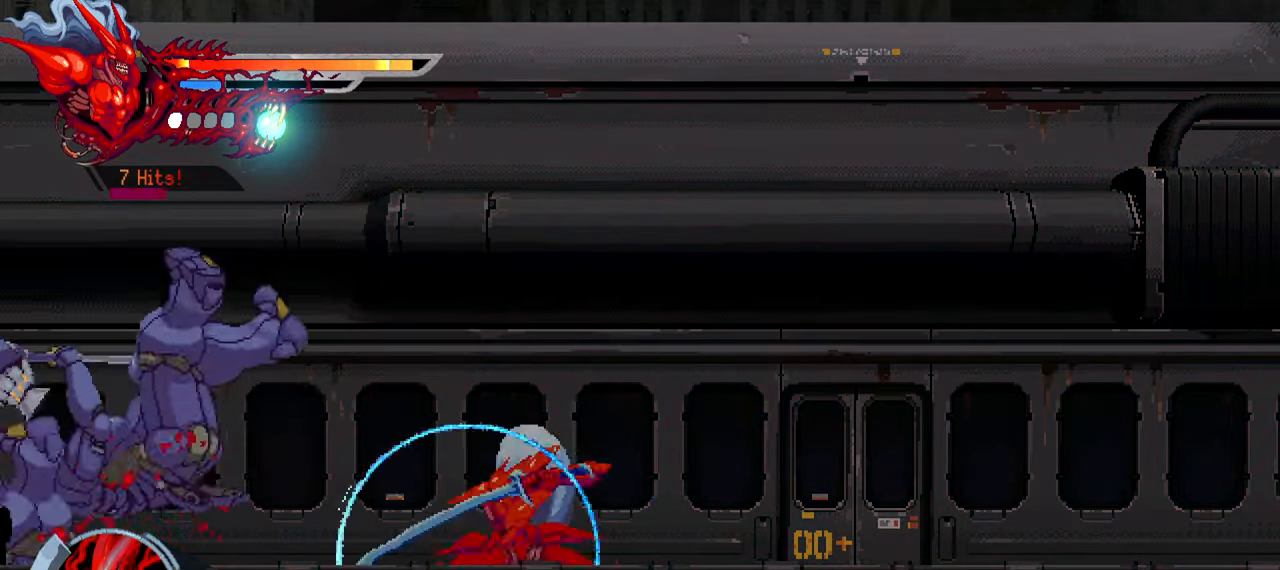
{"buttons": ["SQUARE"], "left_stick": "center", "right_stick": "center", "events": [[84, "L1", "up"], [100, "DPAD_LEFT", "up"], [450, "SQUARE", "down"]]}
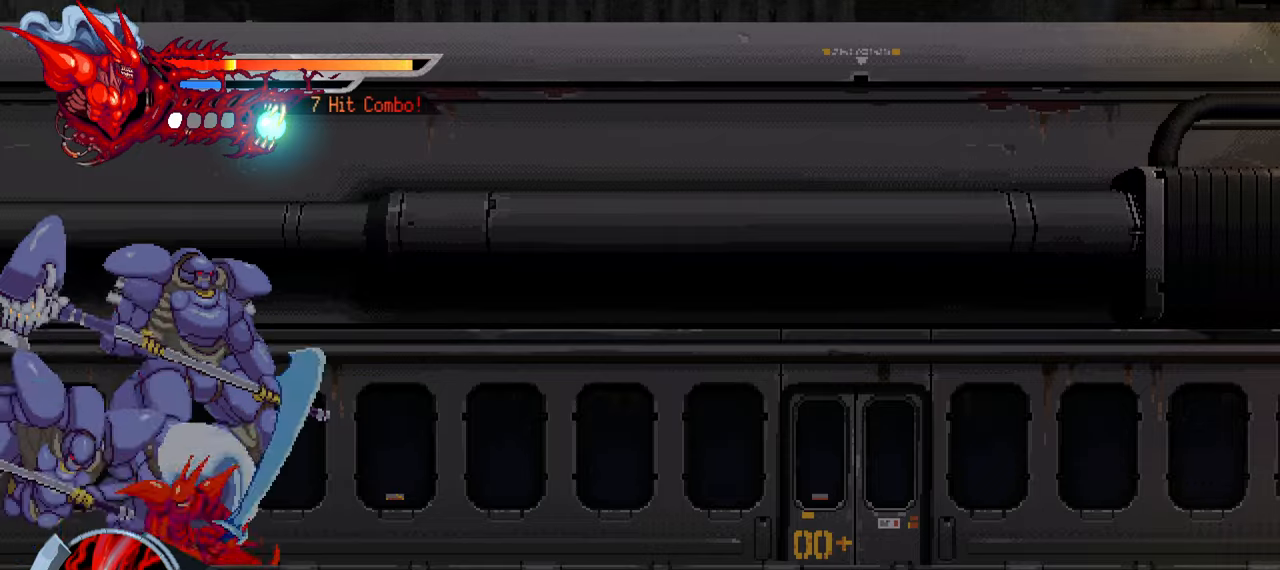
{"buttons": [], "left_stick": "center", "right_stick": "center", "events": [[33, "SQUARE", "up"], [133, "SQUARE", "down"], [183, "SQUARE", "up"], [233, "SQUARE", "down"], [333, "SQUARE", "up"], [400, "SQUARE", "down"], [450, "SQUARE", "up"]]}
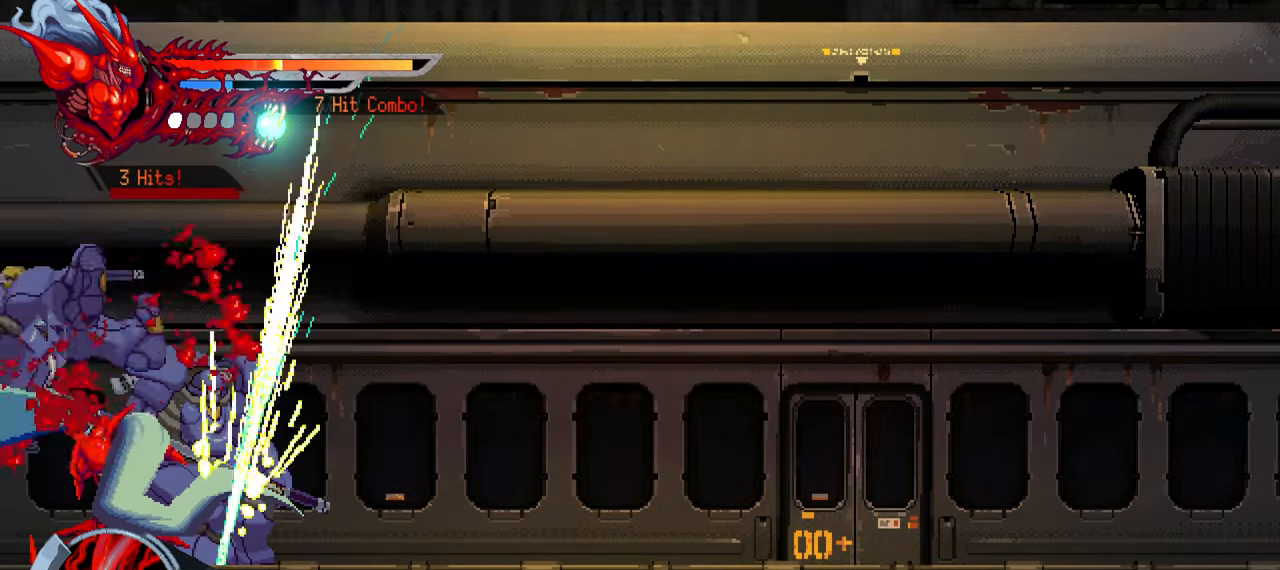
{"buttons": [], "left_stick": "center", "right_stick": "center", "events": [[16, "SQUARE", "down"], [116, "DPAD_RIGHT", "down"], [116, "SQUARE", "up"], [150, "L1", "down"], [283, "L1", "up"], [300, "DPAD_RIGHT", "up"]]}
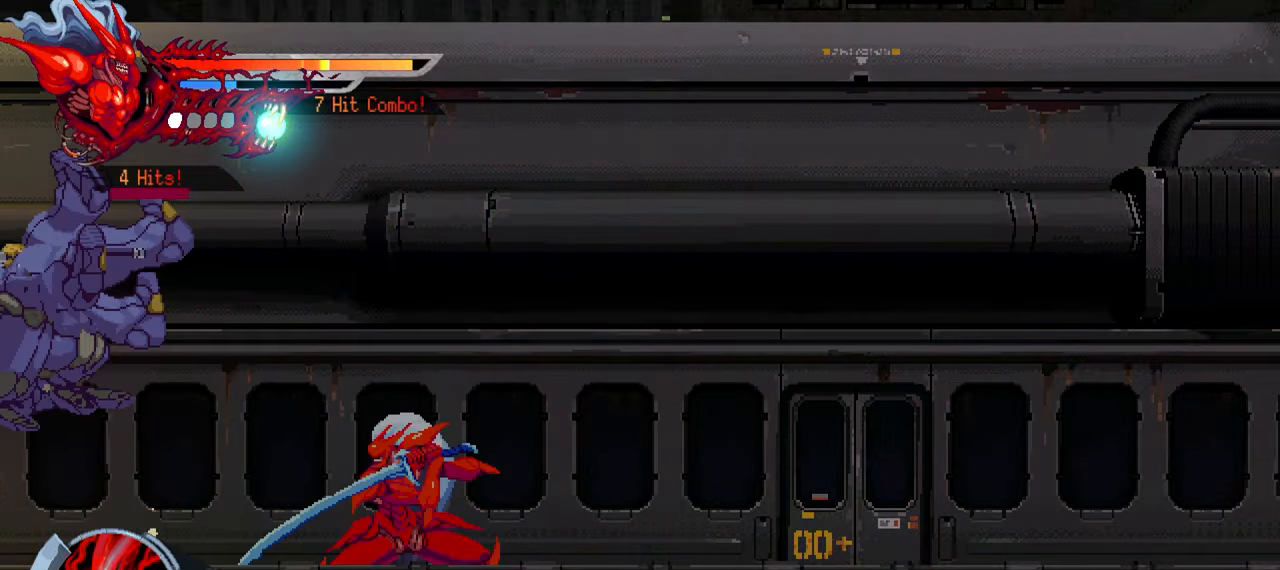
{"buttons": ["SQUARE", "DPAD_LEFT"], "left_stick": "center", "right_stick": "center", "events": [[50, "DPAD_LEFT", "down"], [166, "SQUARE", "down"], [266, "SQUARE", "up"], [333, "SQUARE", "down"], [400, "SQUARE", "up"], [450, "SQUARE", "down"]]}
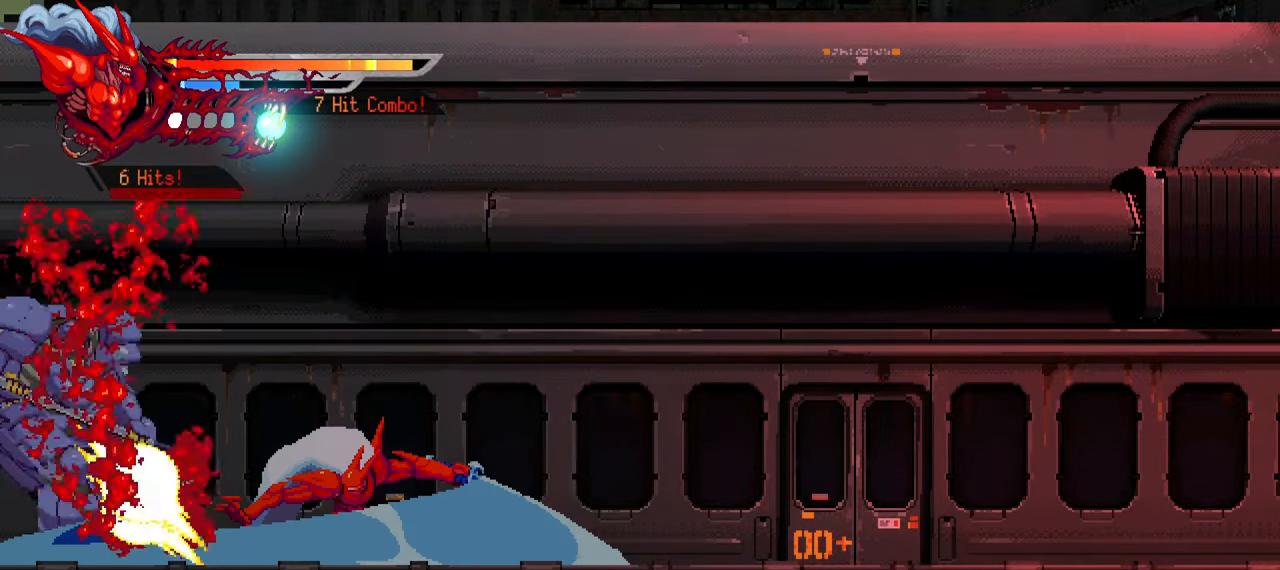
{"buttons": ["DPAD_LEFT"], "left_stick": "center", "right_stick": "center", "events": [[50, "SQUARE", "up"], [116, "SQUARE", "down"], [166, "SQUARE", "up"], [233, "SQUARE", "down"], [316, "SQUARE", "up"]]}
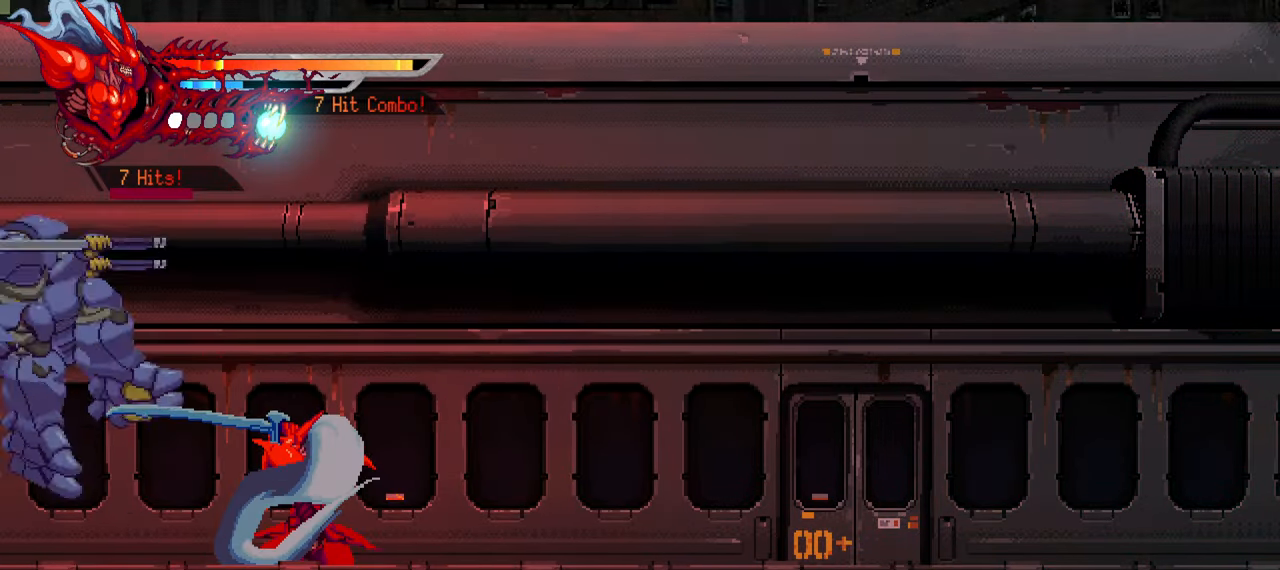
{"buttons": ["DPAD_LEFT"], "left_stick": "center", "right_stick": "center", "events": [[250, "SQUARE", "down"], [300, "SQUARE", "up"], [383, "SQUARE", "down"], [450, "SQUARE", "up"]]}
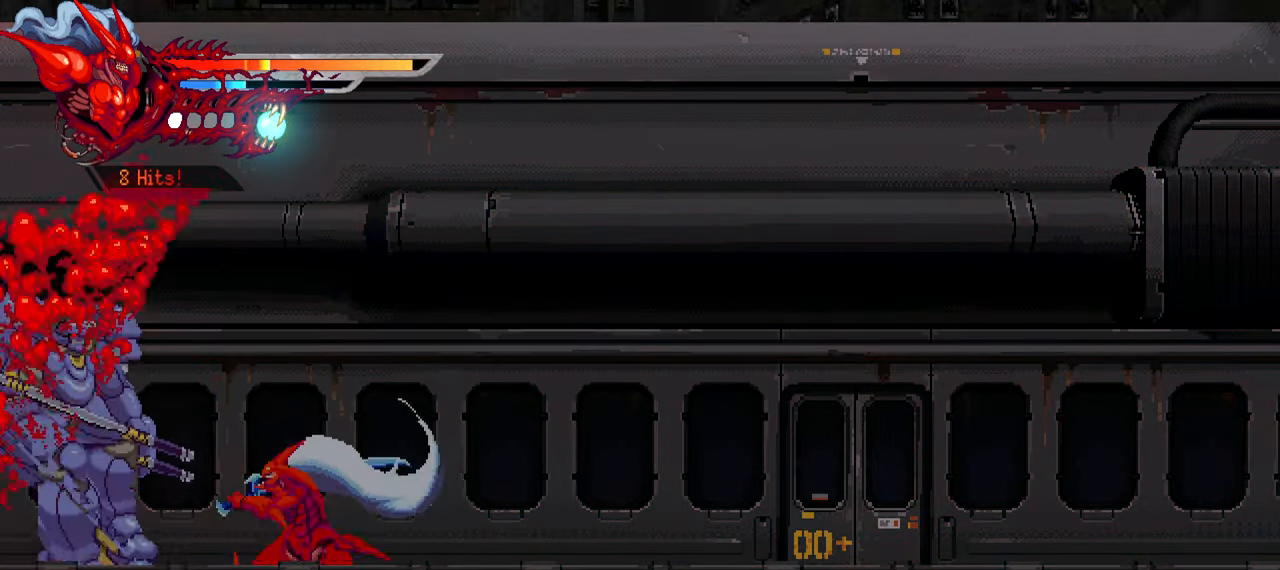
{"buttons": ["DPAD_LEFT"], "left_stick": "center", "right_stick": "center", "events": [[16, "SQUARE", "down"], [66, "SQUARE", "up"], [166, "SQUARE", "down"], [216, "SQUARE", "up"], [283, "SQUARE", "down"], [366, "SQUARE", "up"]]}
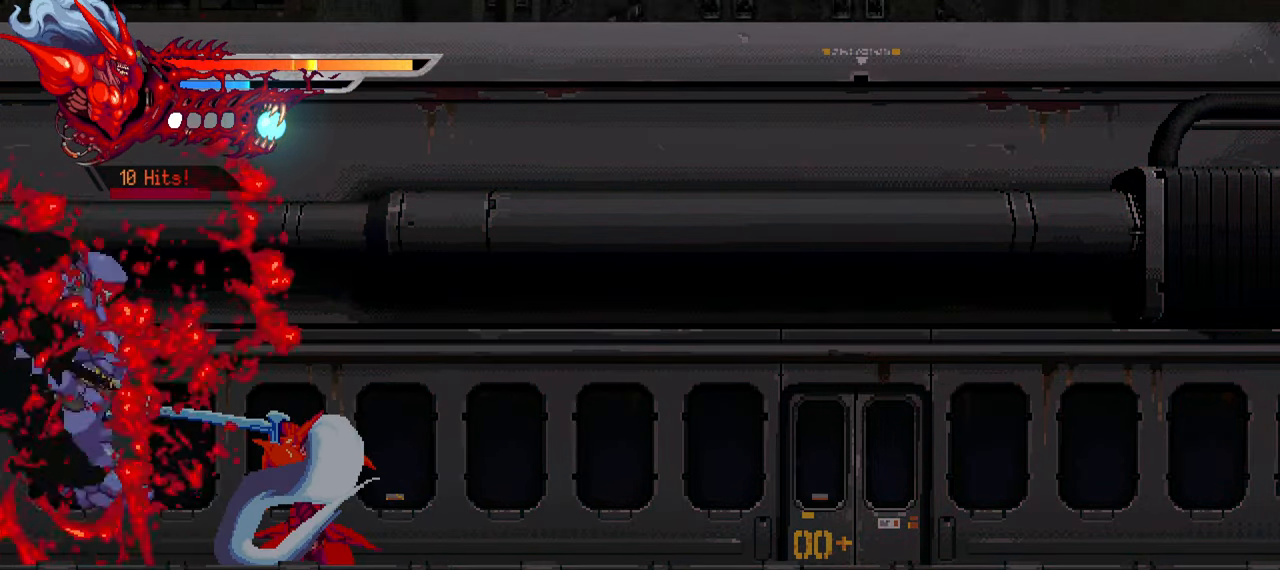
{"buttons": ["SQUARE", "DPAD_LEFT"], "left_stick": "center", "right_stick": "center", "events": [[283, "SQUARE", "down"], [400, "SQUARE", "up"], [450, "SQUARE", "down"]]}
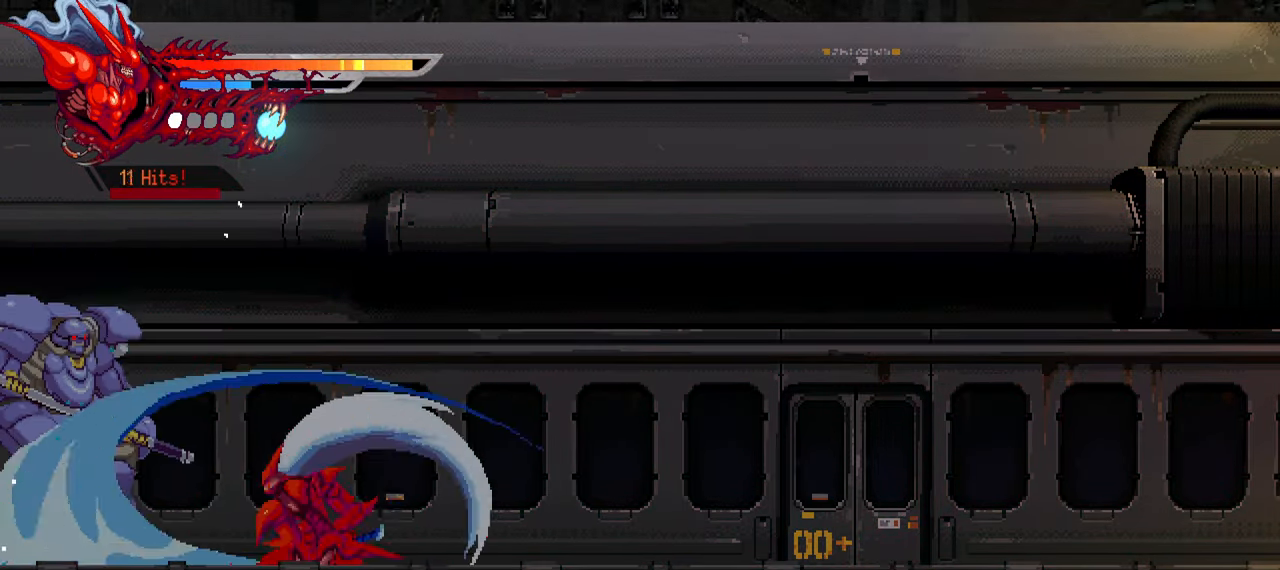
{"buttons": ["DPAD_LEFT"], "left_stick": "center", "right_stick": "center", "events": [[33, "SQUARE", "up"], [83, "SQUARE", "down"], [150, "SQUARE", "up"], [216, "SQUARE", "down"], [283, "SQUARE", "up"], [333, "SQUARE", "down"], [400, "SQUARE", "up"]]}
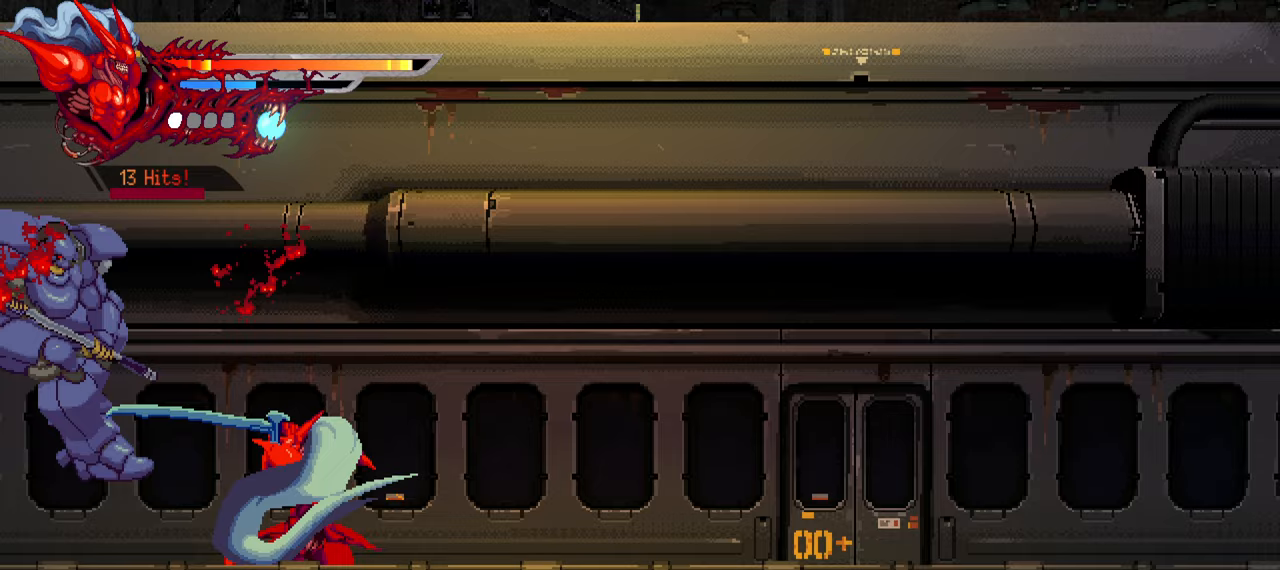
{"buttons": ["DPAD_LEFT"], "left_stick": "center", "right_stick": "center", "events": [[350, "SQUARE", "down"], [417, "SQUARE", "up"]]}
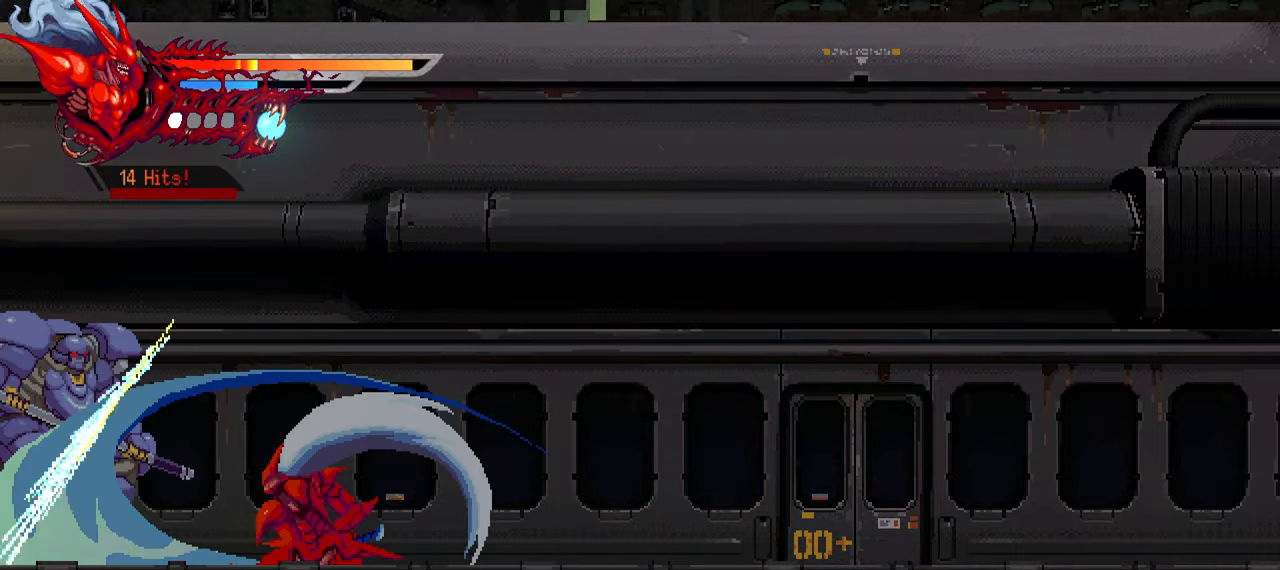
{"buttons": ["DPAD_LEFT"], "left_stick": "center", "right_stick": "center", "events": [[100, "SQUARE", "down"], [183, "SQUARE", "up"], [267, "SQUARE", "down"], [333, "SQUARE", "up"], [400, "SQUARE", "down"], [467, "SQUARE", "up"]]}
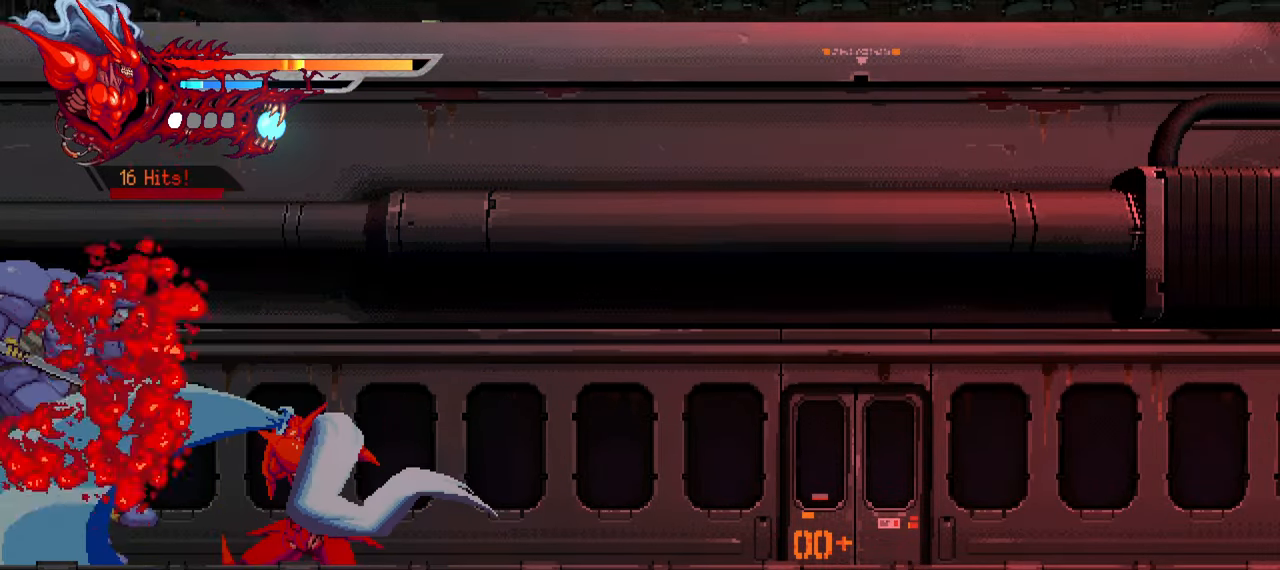
{"buttons": ["SQUARE", "DPAD_LEFT"], "left_stick": "center", "right_stick": "center", "events": [[17, "SQUARE", "down"], [100, "SQUARE", "up"], [467, "SQUARE", "down"]]}
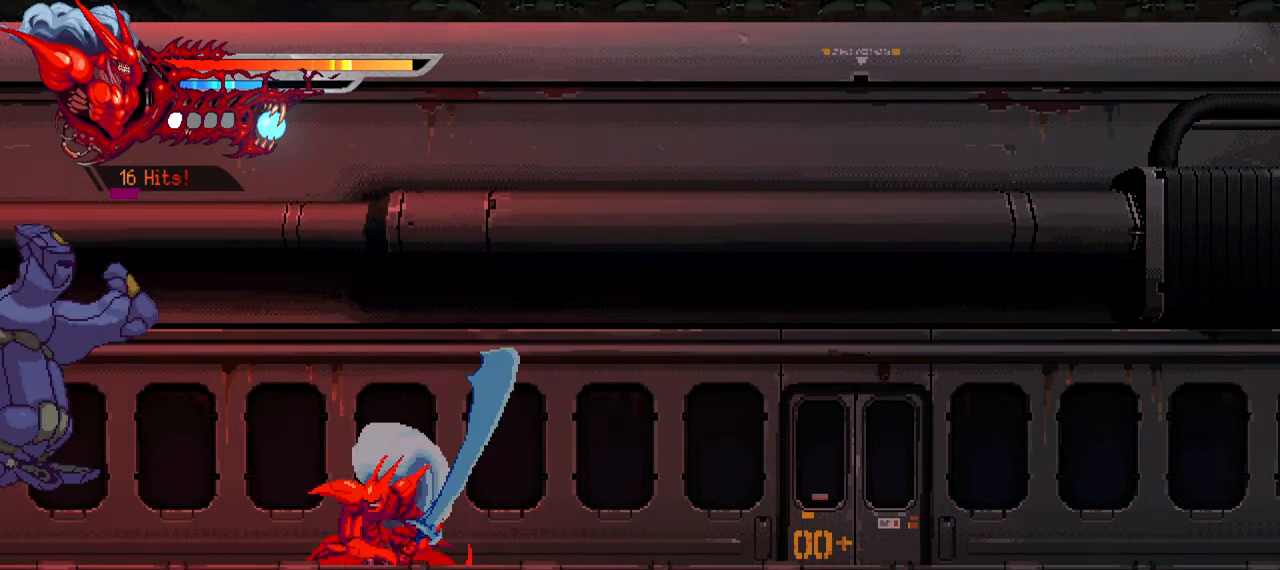
{"buttons": ["DPAD_LEFT"], "left_stick": "center", "right_stick": "center", "events": [[67, "SQUARE", "up"], [117, "SQUARE", "down"], [183, "SQUARE", "up"], [233, "SQUARE", "down"], [317, "SQUARE", "up"], [383, "SQUARE", "down"], [450, "SQUARE", "up"]]}
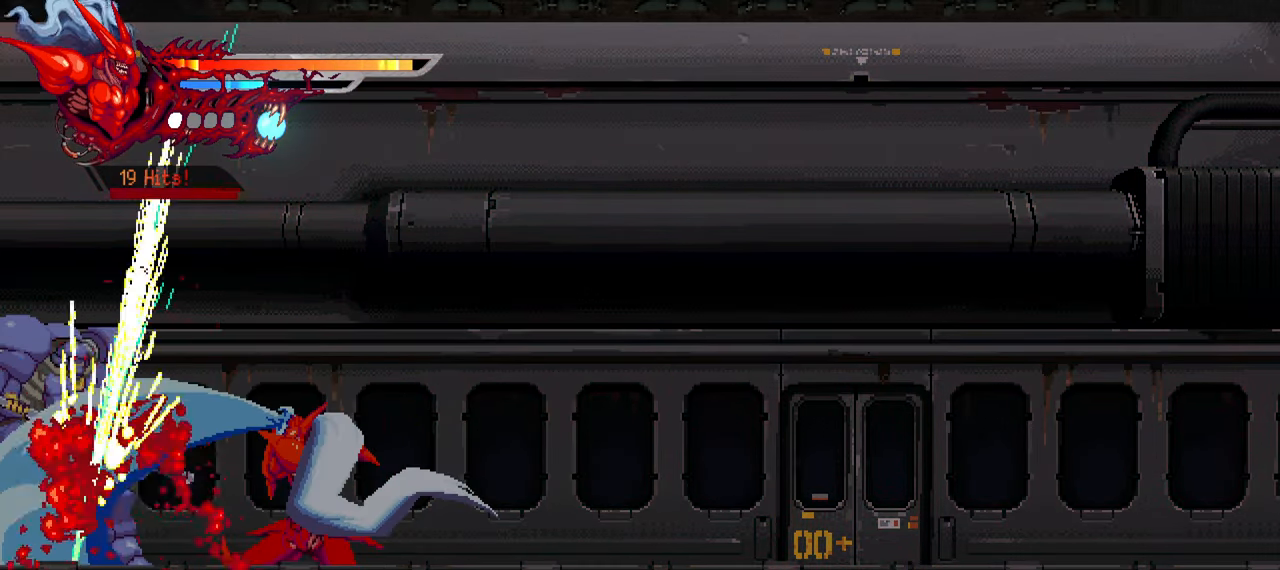
{"buttons": ["DPAD_LEFT"], "left_stick": "center", "right_stick": "center", "events": [[17, "SQUARE", "down"], [83, "SQUARE", "up"]]}
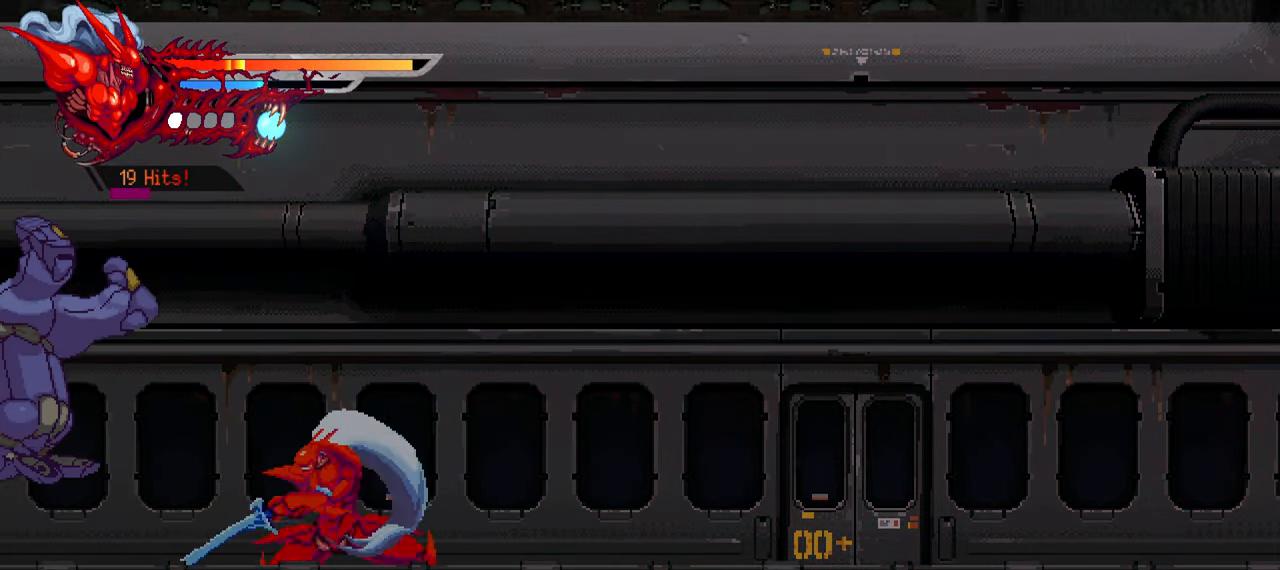
{"buttons": ["TRIANGLE"], "left_stick": "center", "right_stick": "center", "events": [[33, "TRIANGLE", "down"], [117, "TRIANGLE", "up"], [167, "TRIANGLE", "down"], [250, "TRIANGLE", "up"], [317, "TRIANGLE", "down"], [367, "DPAD_LEFT", "up"], [383, "TRIANGLE", "up"], [450, "TRIANGLE", "down"]]}
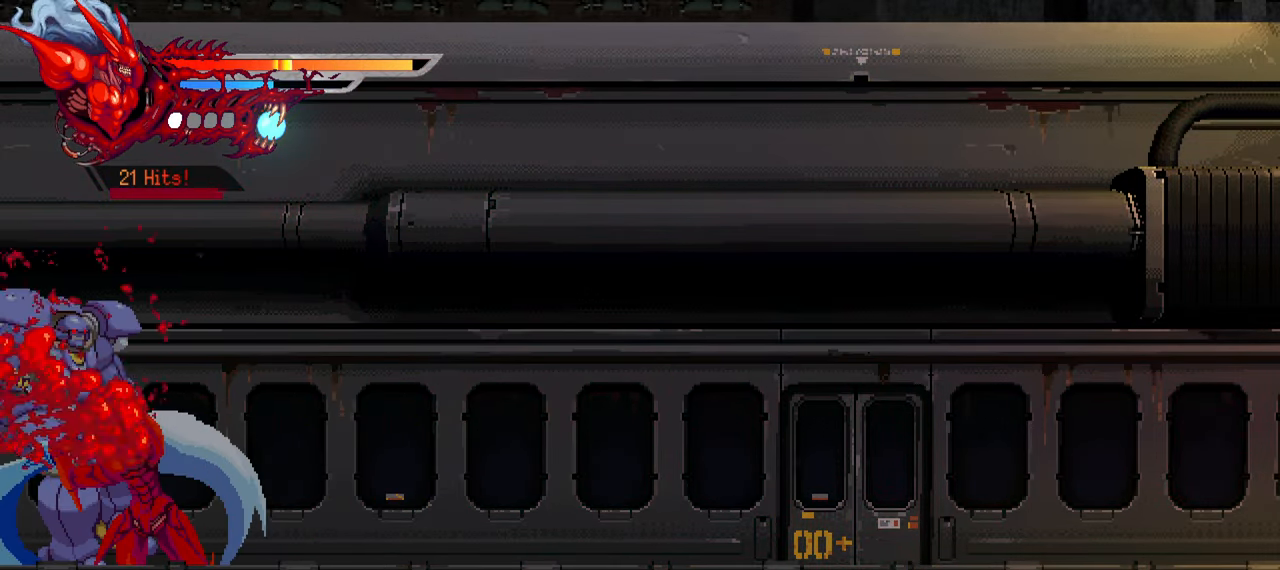
{"buttons": ["DPAD_LEFT"], "left_stick": "center", "right_stick": "center", "events": [[17, "DPAD_RIGHT", "down"], [17, "TRIANGLE", "up"], [67, "L1", "down"], [233, "L1", "up"], [250, "DPAD_RIGHT", "up"], [467, "DPAD_LEFT", "down"]]}
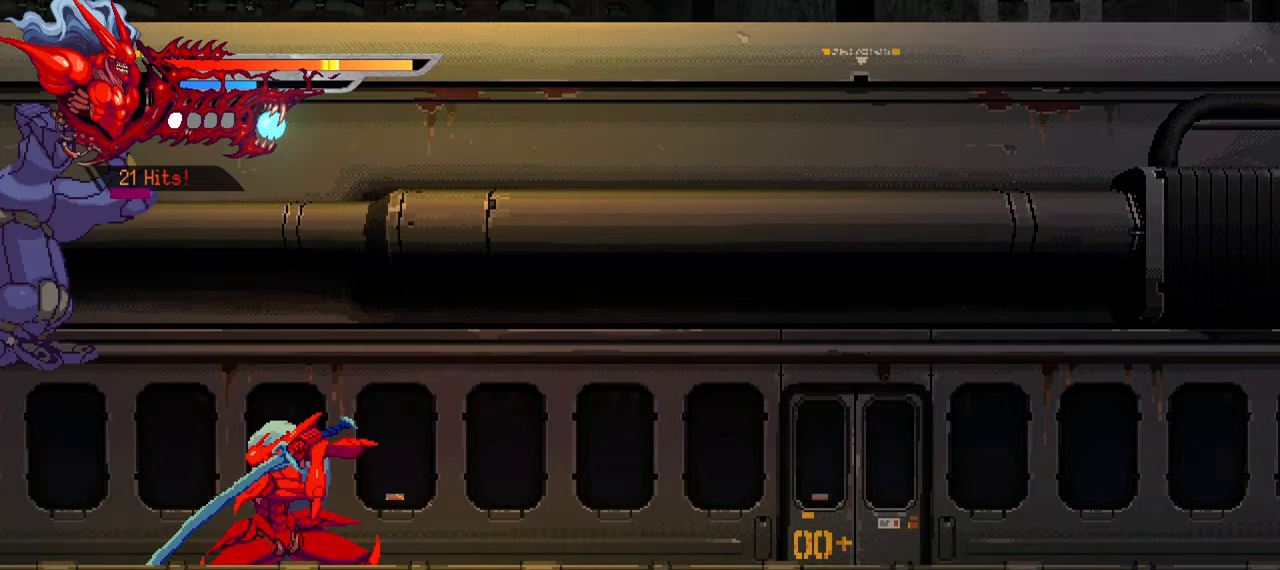
{"buttons": ["SQUARE"], "left_stick": "center", "right_stick": "center", "events": [[67, "SQUARE", "down"], [150, "SQUARE", "up"], [217, "SQUARE", "down"], [283, "SQUARE", "up"], [367, "SQUARE", "down"], [433, "SQUARE", "up"], [500, "DPAD_LEFT", "up"], [500, "SQUARE", "down"]]}
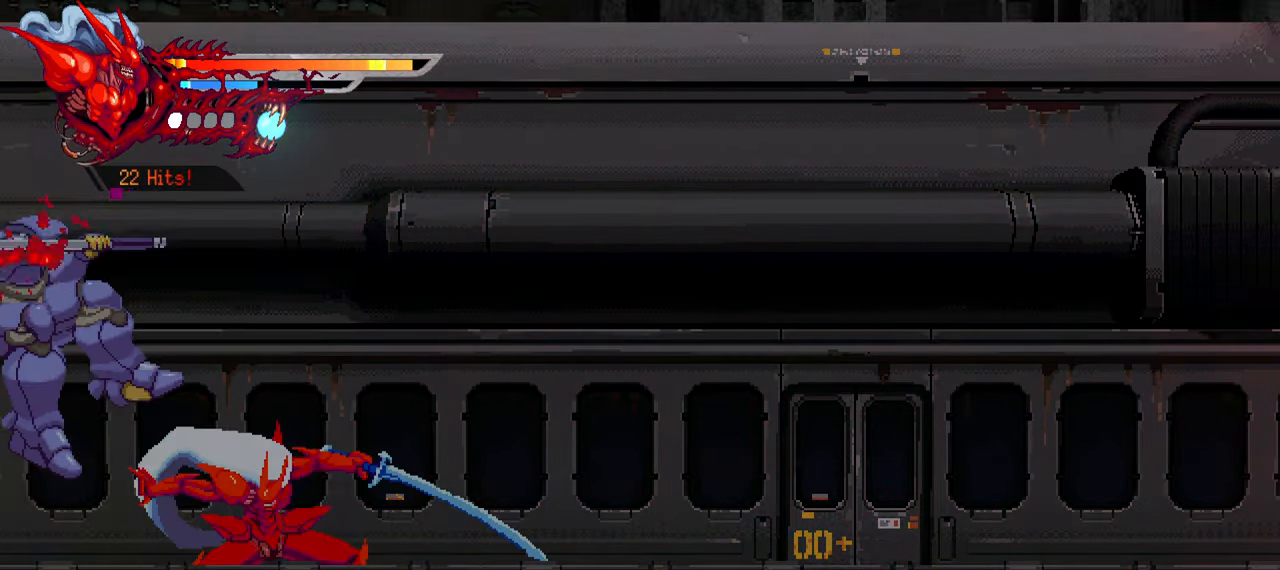
{"buttons": ["DPAD_LEFT"], "left_stick": "center", "right_stick": "center", "events": [[67, "SQUARE", "up"], [133, "DPAD_RIGHT", "down"], [167, "L1", "down"], [284, "DPAD_RIGHT", "up"], [300, "L1", "up"], [500, "DPAD_LEFT", "down"]]}